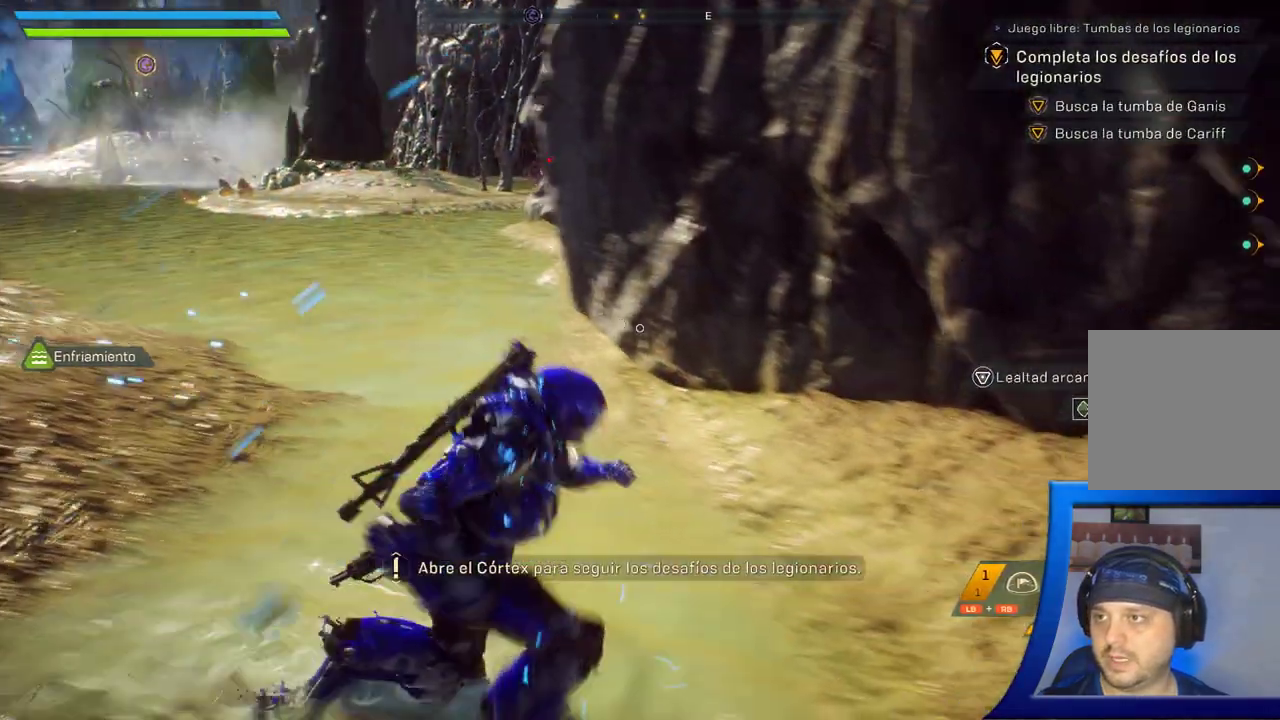
Gameplay with a controller (Xbox layout); each line is a JSON object with the inputs held at the frame after it. "button_events" lists button changes between this image and that frame as [ms after this image, input, new state], when the widget could be followed in between (sticks are given only as held states). Not read: START.
{"buttons": [], "left_stick": "up", "right_stick": "center", "button_events": []}
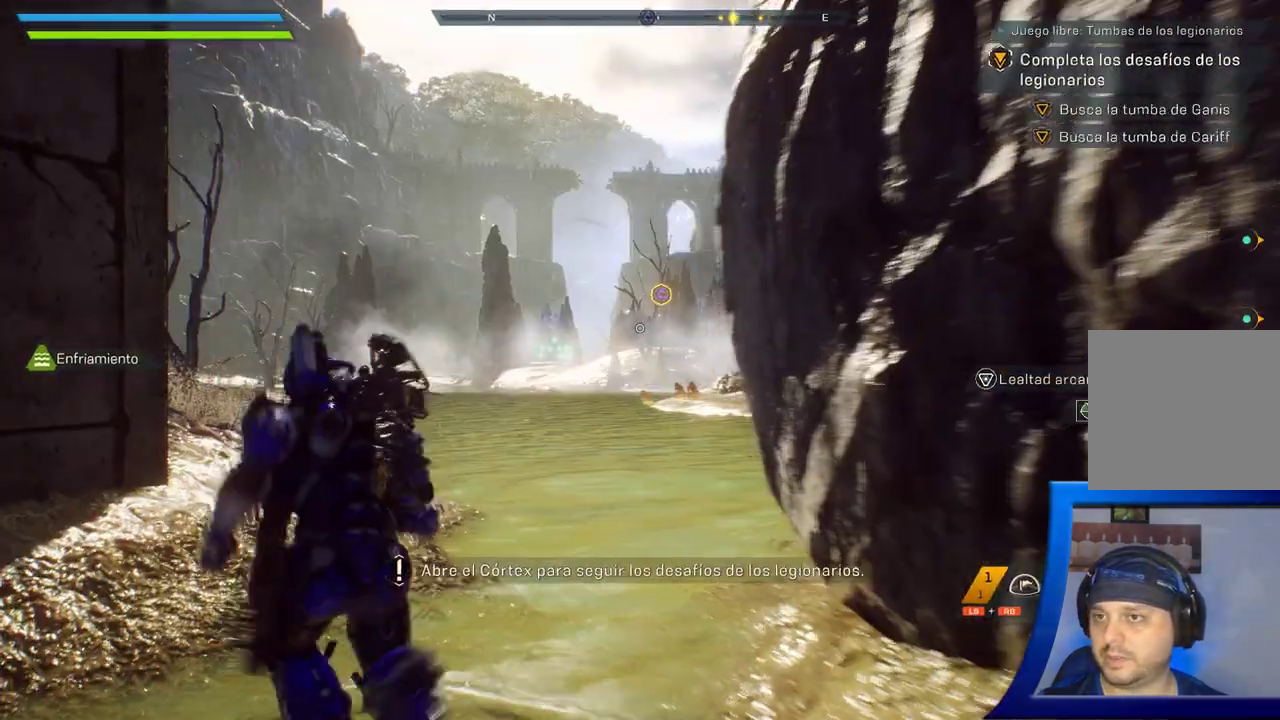
{"buttons": [], "left_stick": "up", "right_stick": "center", "button_events": []}
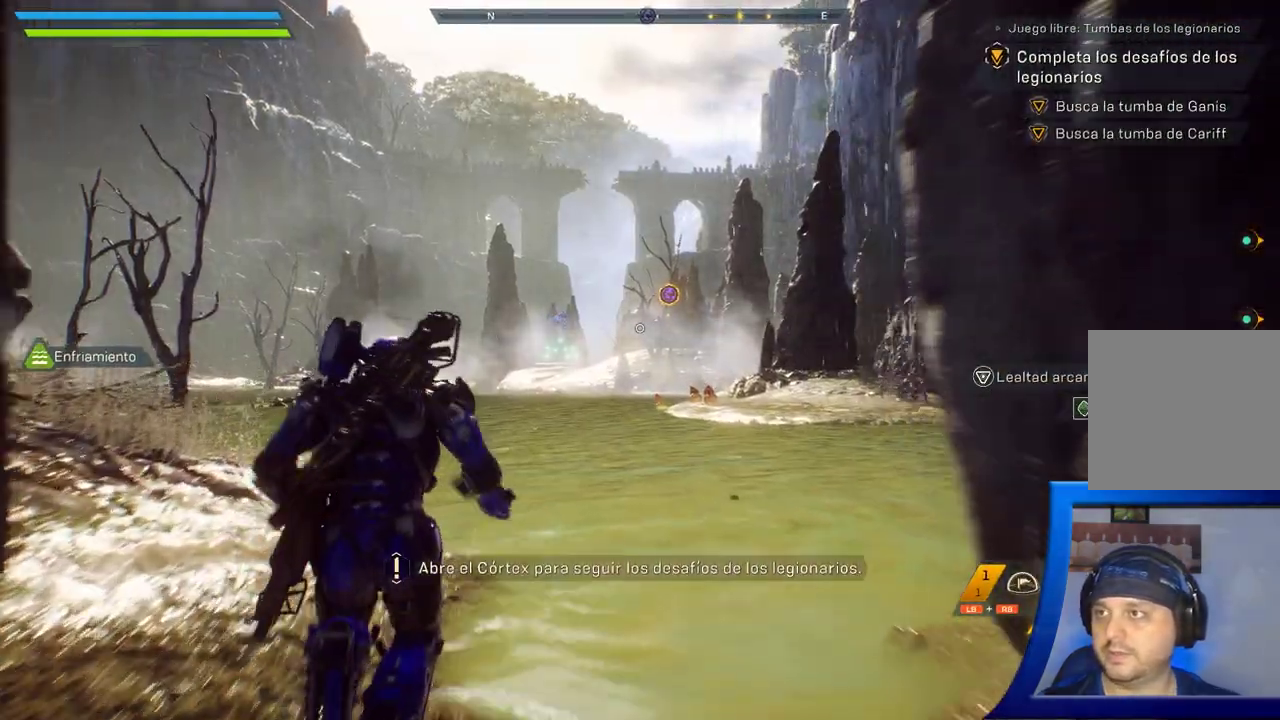
{"buttons": [], "left_stick": "up", "right_stick": "center", "button_events": []}
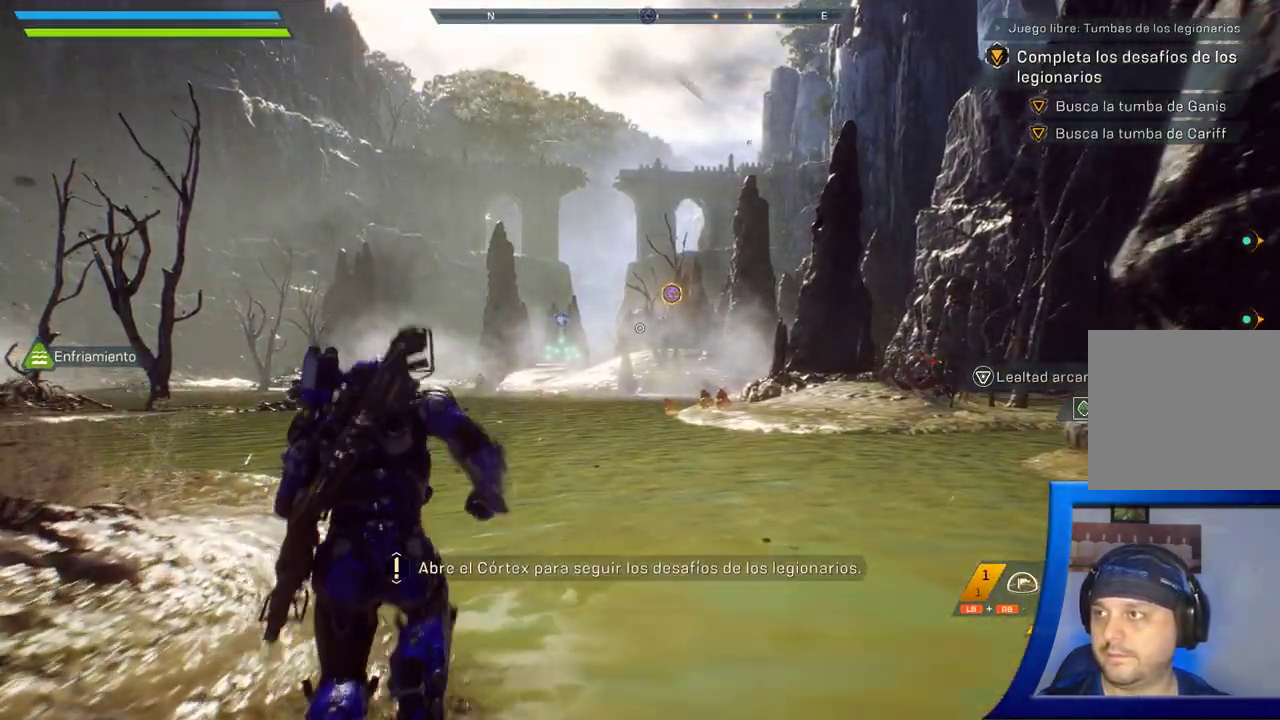
{"buttons": [], "left_stick": "up", "right_stick": "center", "button_events": [[350, "Y", "down"], [417, "Y", "up"]]}
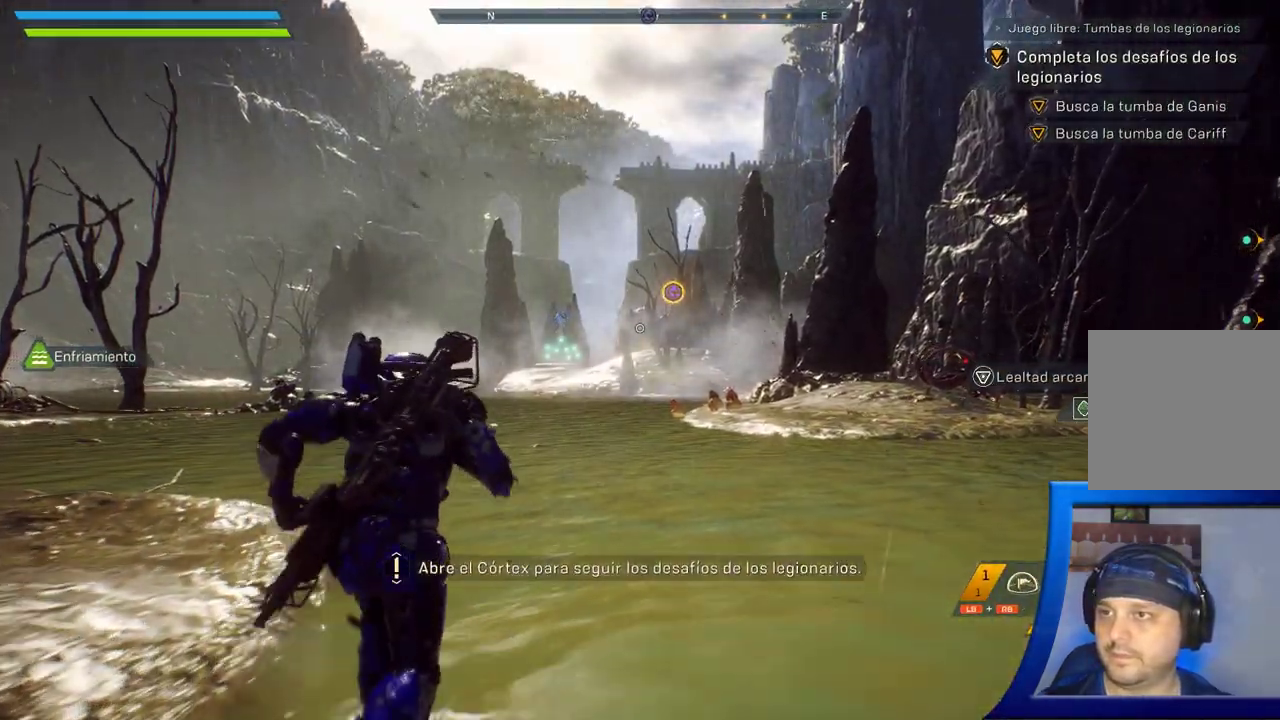
{"buttons": [], "left_stick": "up", "right_stick": "center", "button_events": []}
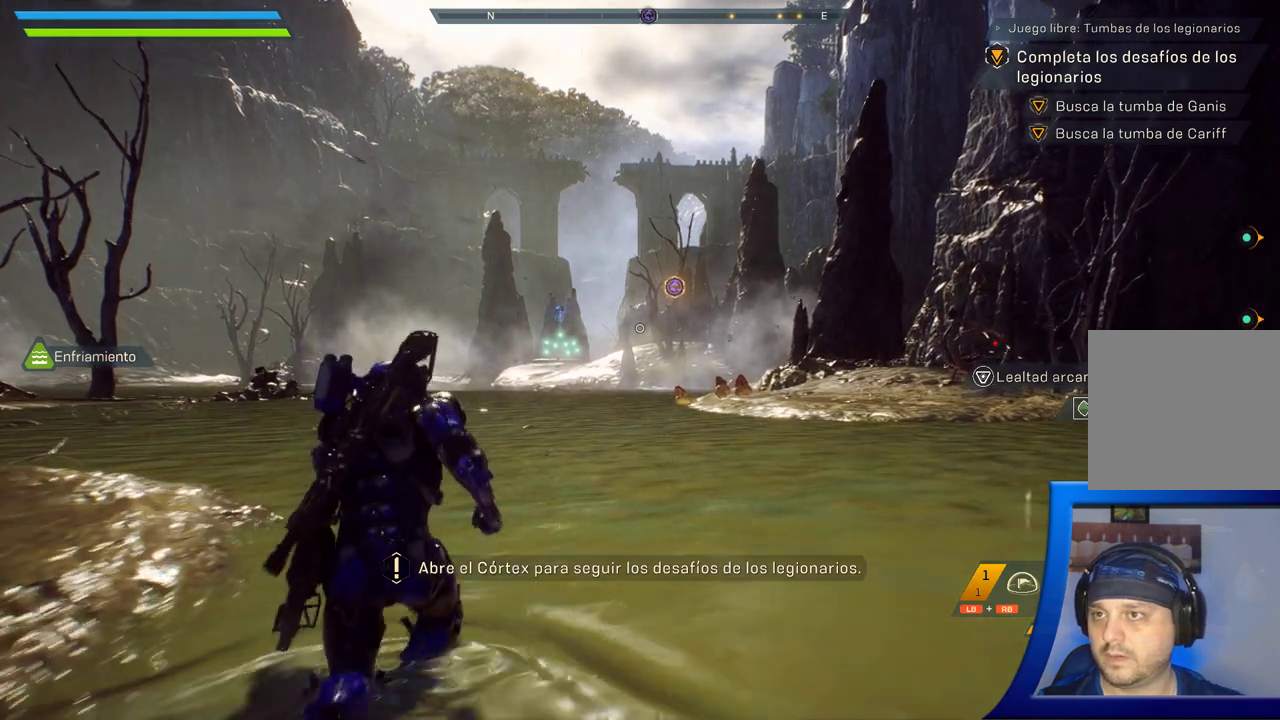
{"buttons": [], "left_stick": "center", "right_stick": "center", "button_events": []}